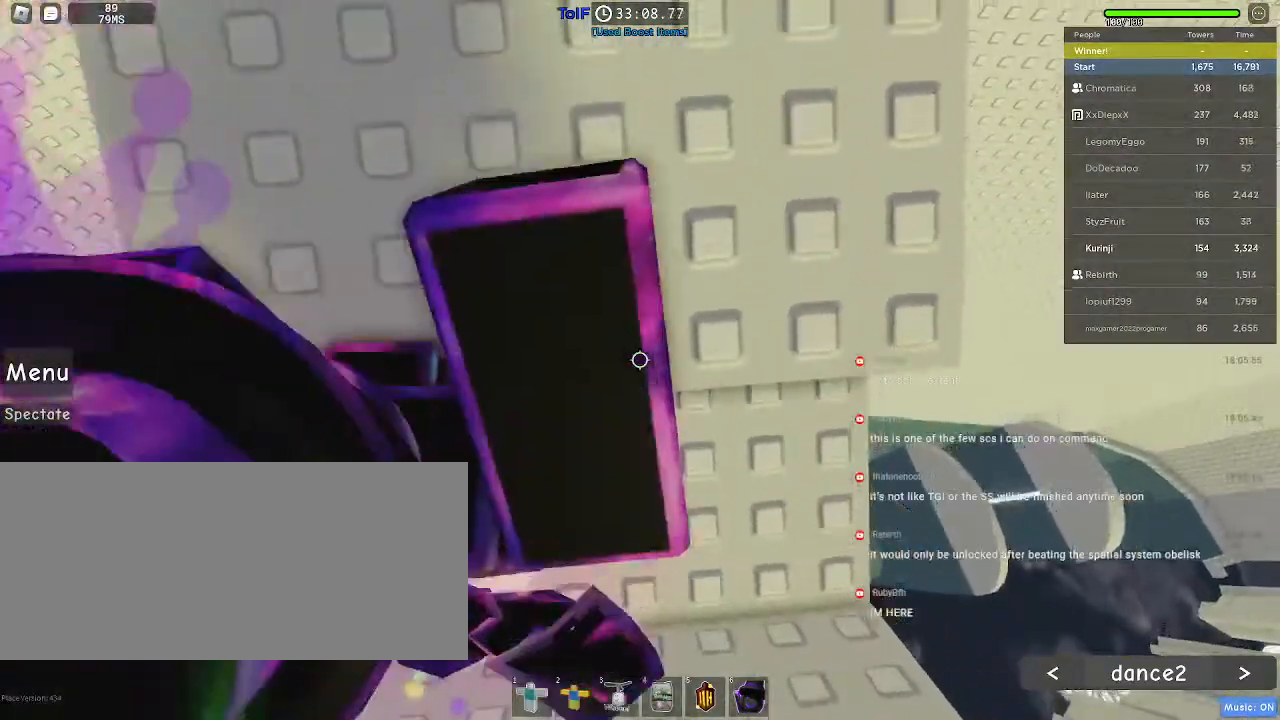
Gameplay with keyboard and mouse; each line is a JSON object with the keys and mouse buttons held at the frame after it. "events" lists presses ("down") and releases ("up") of "a", "ctrl", "d", "e", "f", "q", "r", "s", "shift", "space", "tab", "w", "mouse_left", "mouse_wheel", "mouse_right", "mouse_mb4" and "mouse_mb5" between this image and that frame as [ms after this image, input, new state], when the widget could be followed in between. "mouse_left", "mouse_wheel", "mouse_right", "mouse_mb4", "mouse_mb5" = the "left", "wheel", "right", "mb4", "mb5" buttons of the "mouse" list. No other keys are recorded. "wheel" means that the mouse wheel is clicked or scrolled. Mouse movement is not recorded.
{"keys": [], "mouse": [], "events": [[100, "w", "up"], [200, "w", "down"], [317, "w", "up"], [400, "w", "down"], [450, "a", "down"], [467, "w", "up"], [500, "a", "up"]]}
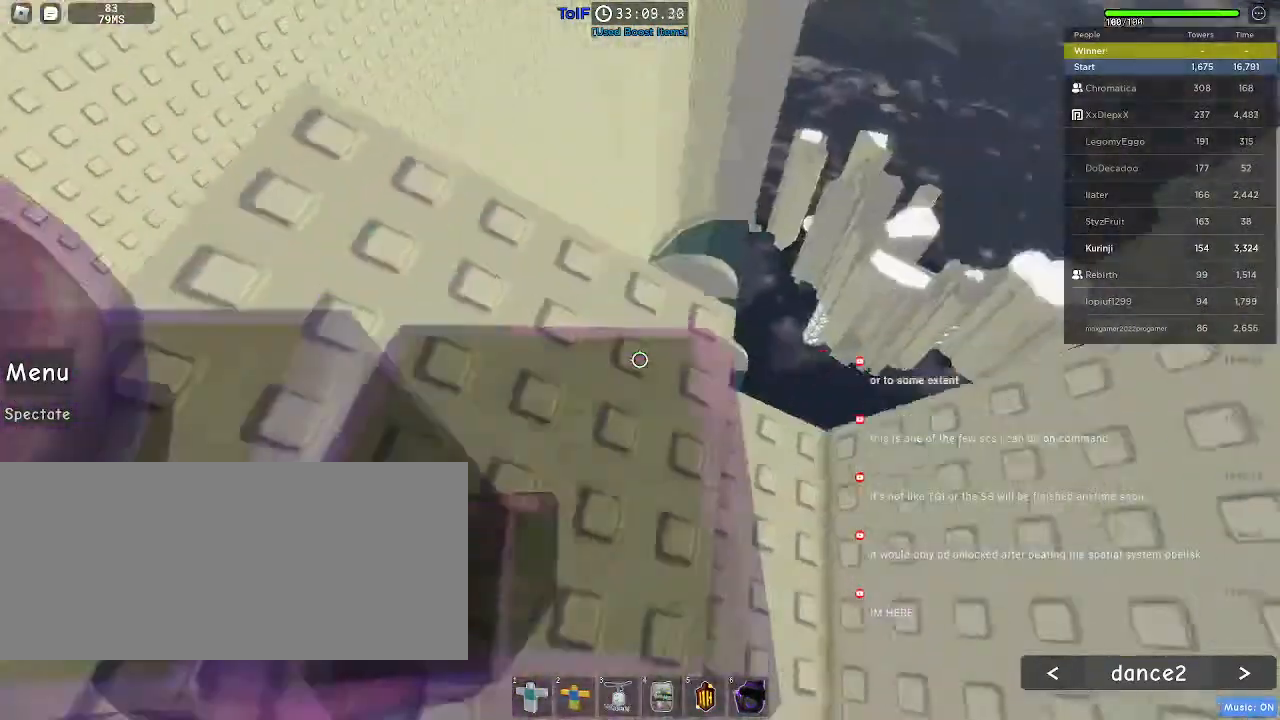
{"keys": [], "mouse": [], "events": [[117, "a", "down"], [167, "s", "down"], [250, "a", "up"], [250, "s", "up"], [367, "a", "down"], [367, "s", "down"], [417, "a", "up"], [467, "s", "up"]]}
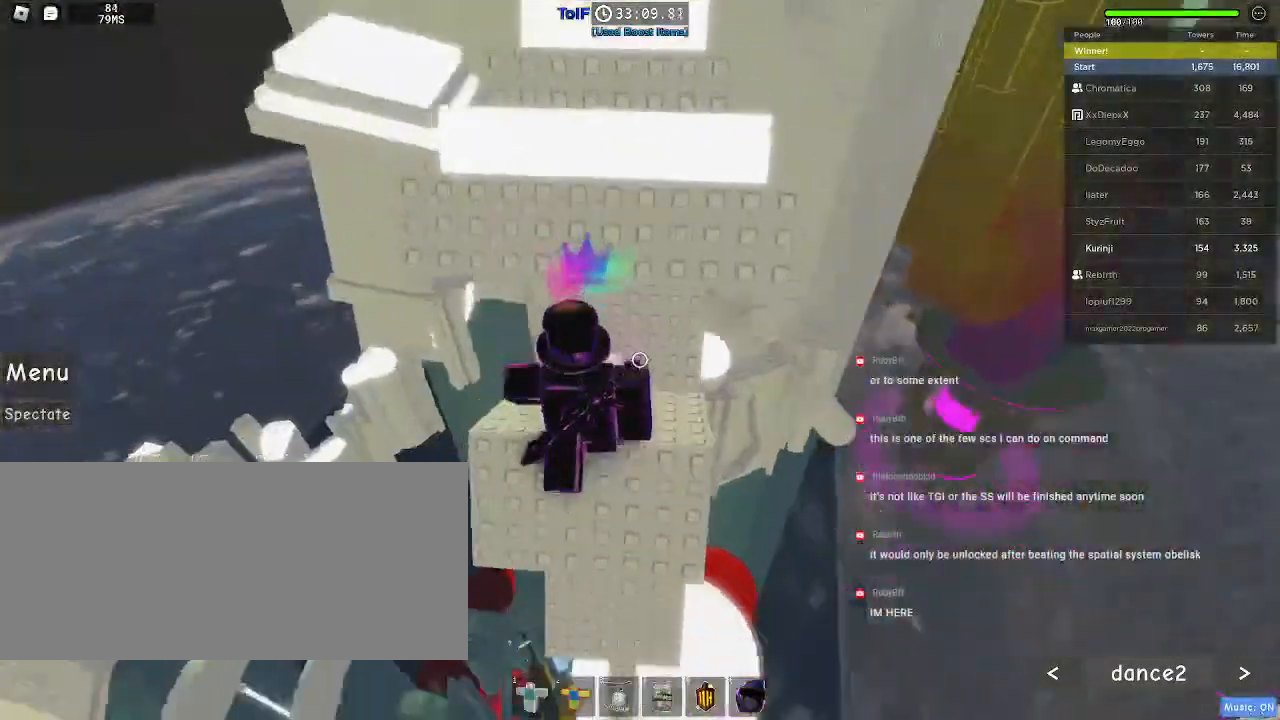
{"keys": ["space", "w"], "mouse": [], "events": [[217, "space", "down"], [284, "w", "down"]]}
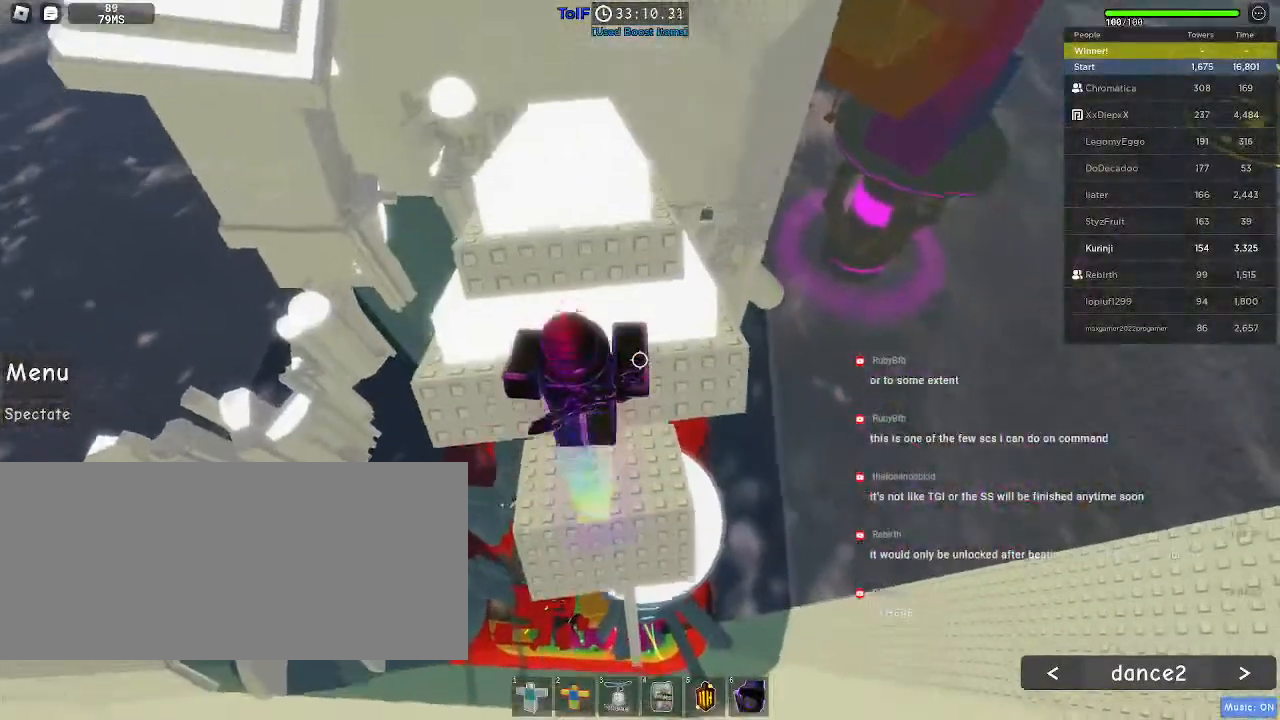
{"keys": ["w"], "mouse": [], "events": [[267, "space", "up"]]}
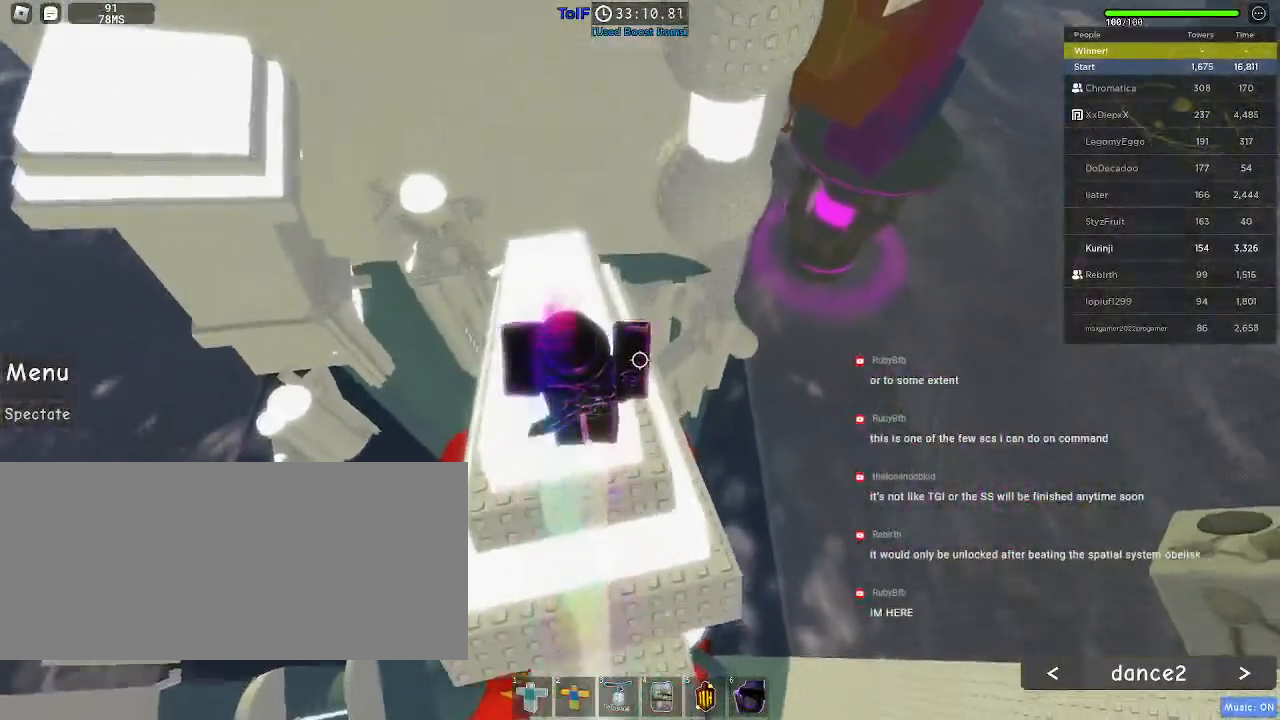
{"keys": ["w"], "mouse": [], "events": [[317, "space", "down"], [400, "space", "up"]]}